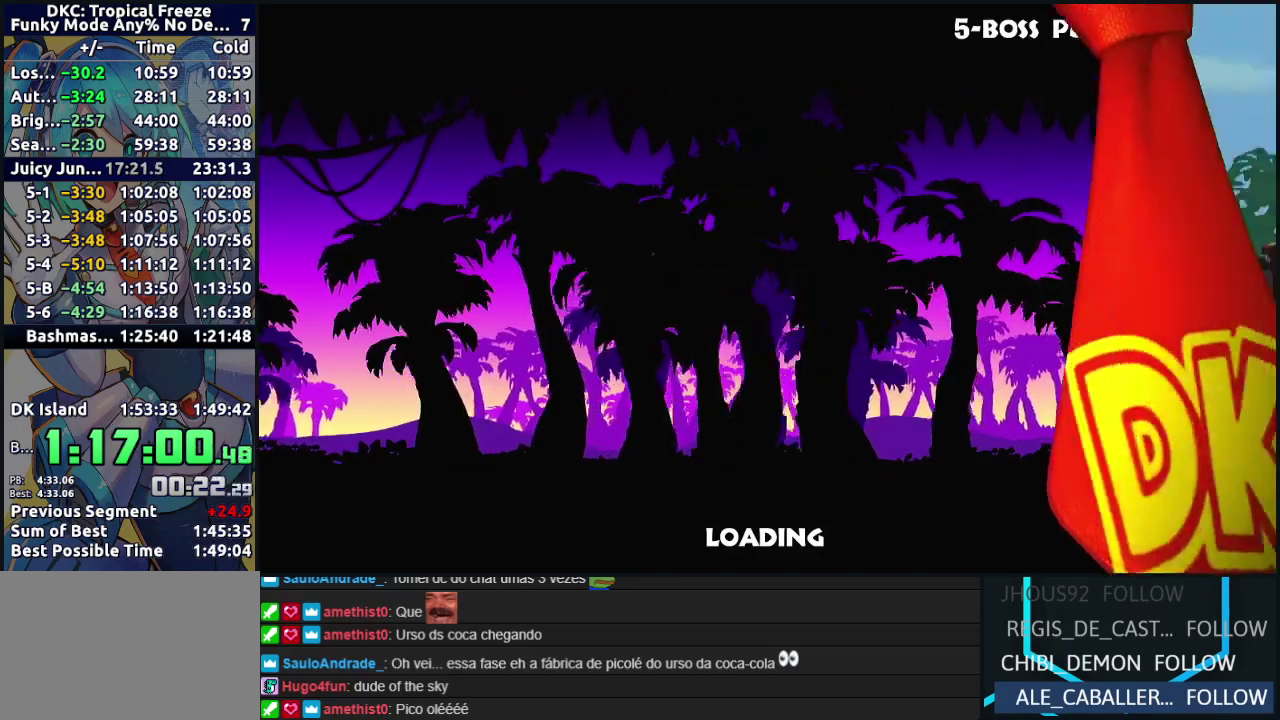
Gameplay with a controller (Nintendo layout); each line is a JSON object with the inputs held at the frame after it. "events" lists button and stick changes between this image and that frame as [ms after this image, input, new state], when the widget could be followed in between. Not read: L3 R3.
{"buttons": ["A", "B"], "left_stick": "center", "events": [[400, "Y", "down"], [433, "B", "down"], [450, "A", "down"], [450, "Y", "up"]]}
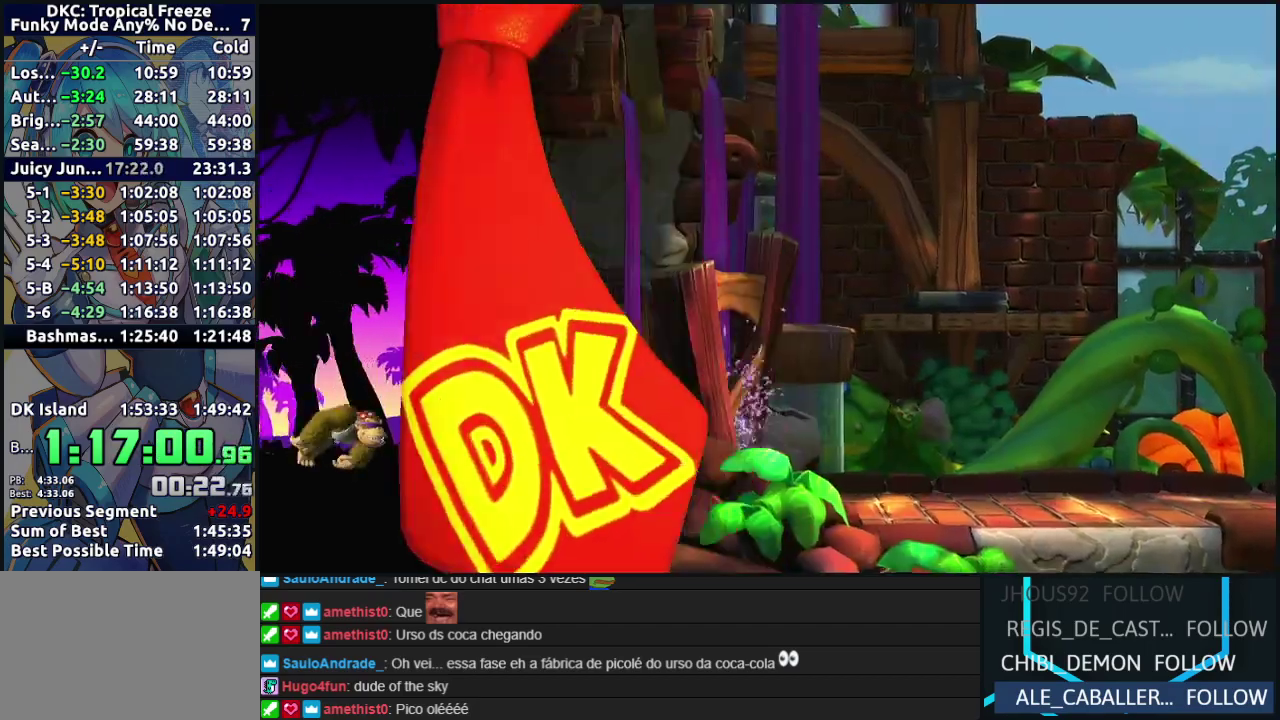
{"buttons": ["B", "Y"], "left_stick": "center", "events": [[33, "A", "up"], [33, "B", "up"], [100, "Y", "down"], [150, "Y", "up"], [250, "Y", "down"], [350, "B", "down"], [350, "Y", "up"], [367, "A", "down"], [417, "Y", "down"], [433, "A", "up"]]}
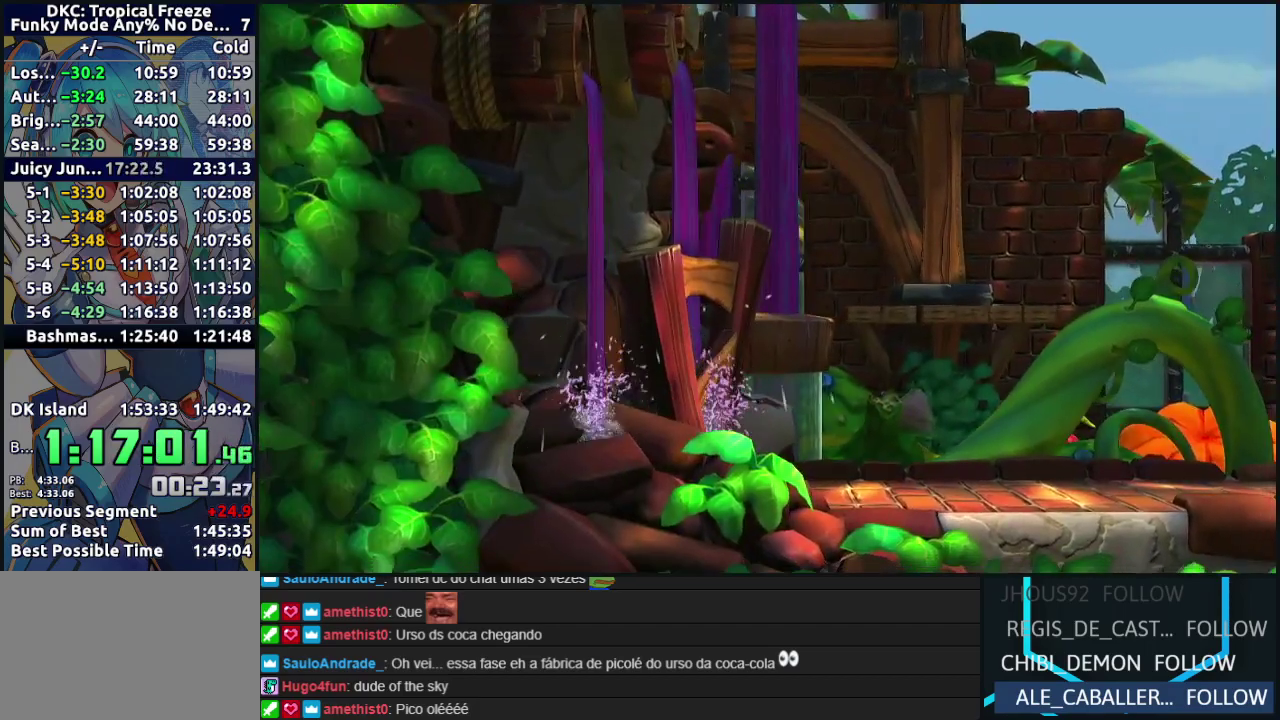
{"buttons": ["Y"], "left_stick": "center", "events": [[17, "A", "down"], [17, "Y", "up"], [100, "A", "up"], [100, "Y", "down"], [117, "B", "up"], [200, "Y", "up"], [267, "Y", "down"], [317, "B", "down"], [367, "A", "down"], [367, "Y", "up"], [433, "Y", "down"], [450, "A", "up"], [450, "B", "up"]]}
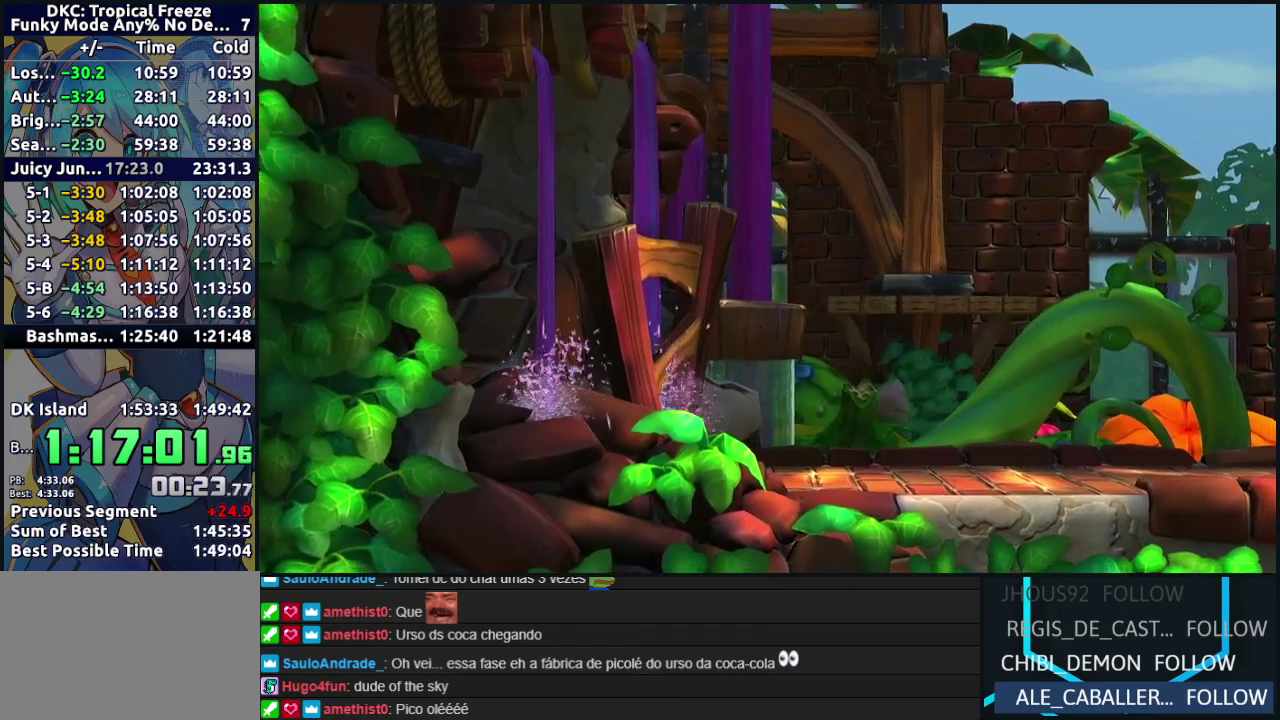
{"buttons": ["B", "Y"], "left_stick": "center", "events": [[33, "A", "down"], [33, "B", "down"], [33, "Y", "up"], [100, "Y", "down"], [117, "A", "up"], [117, "B", "up"], [200, "Y", "up"], [233, "A", "down"], [233, "B", "down"], [267, "Y", "down"], [283, "A", "up"], [300, "B", "up"], [383, "Y", "up"], [400, "B", "down"], [417, "A", "down"], [450, "Y", "down"], [467, "A", "up"]]}
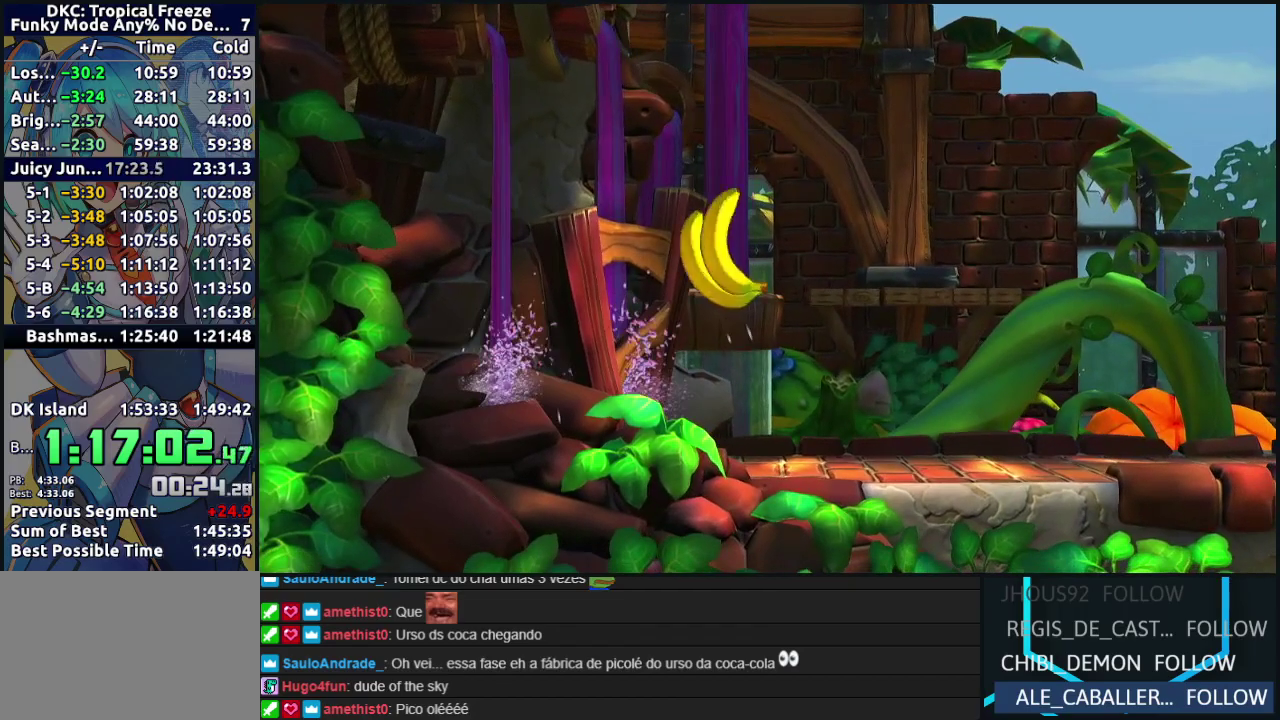
{"buttons": [], "left_stick": "center", "events": [[33, "Y", "up"], [50, "A", "down"], [117, "Y", "down"], [133, "A", "up"], [150, "B", "up"], [250, "Y", "up"]]}
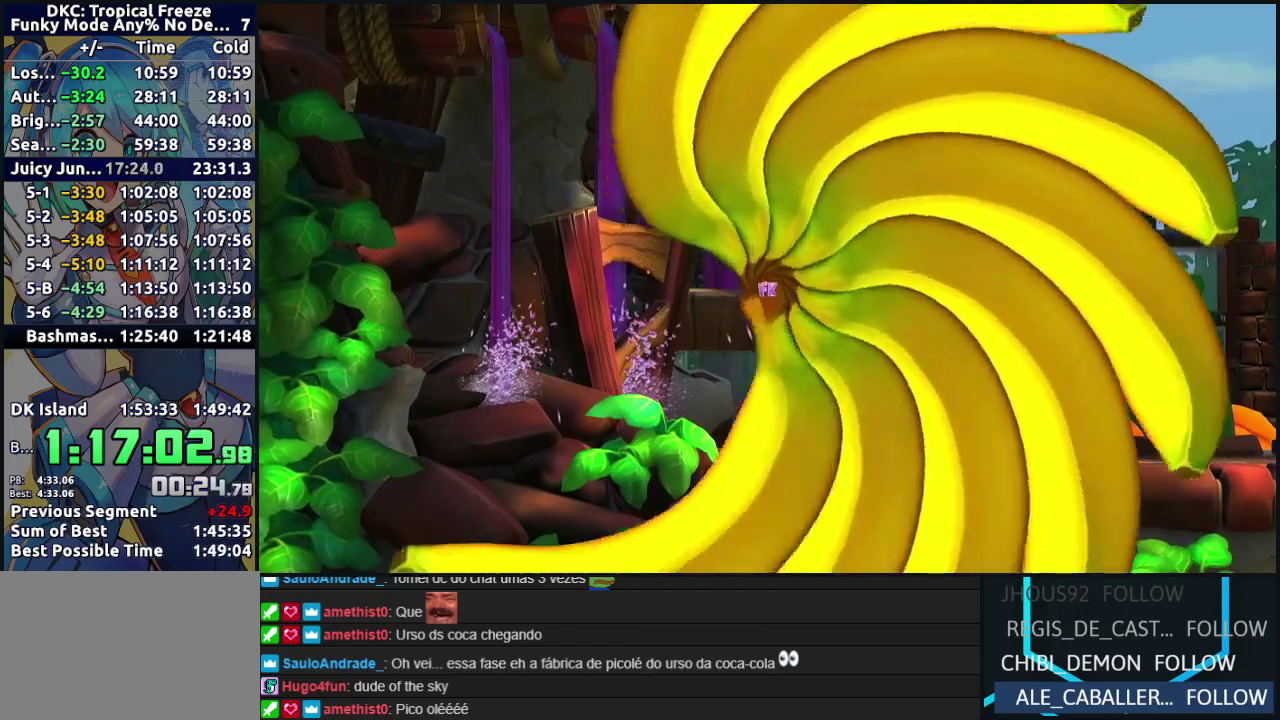
{"buttons": ["DPAD_RIGHT"], "left_stick": "center", "events": [[383, "DPAD_RIGHT", "down"], [433, "Y", "down"], [500, "Y", "up"]]}
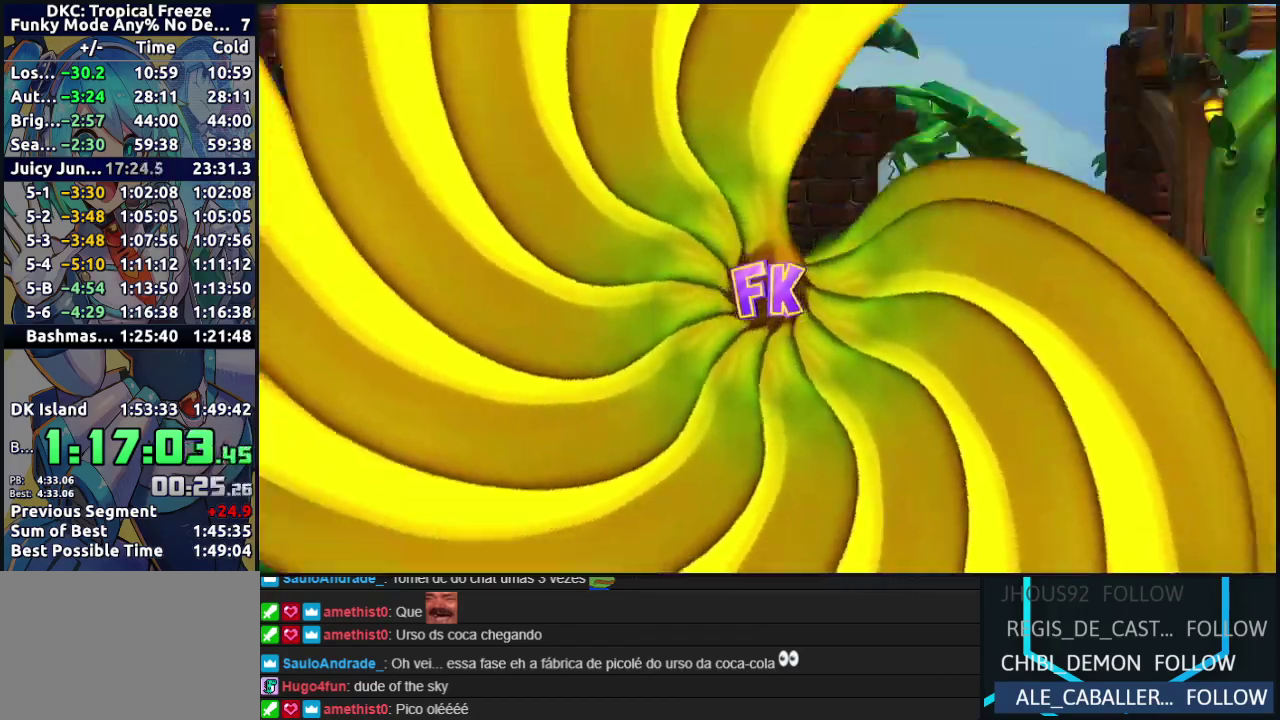
{"buttons": ["DPAD_RIGHT"], "left_stick": "center", "events": [[67, "Y", "down"], [150, "Y", "up"], [250, "Y", "down"], [300, "Y", "up"]]}
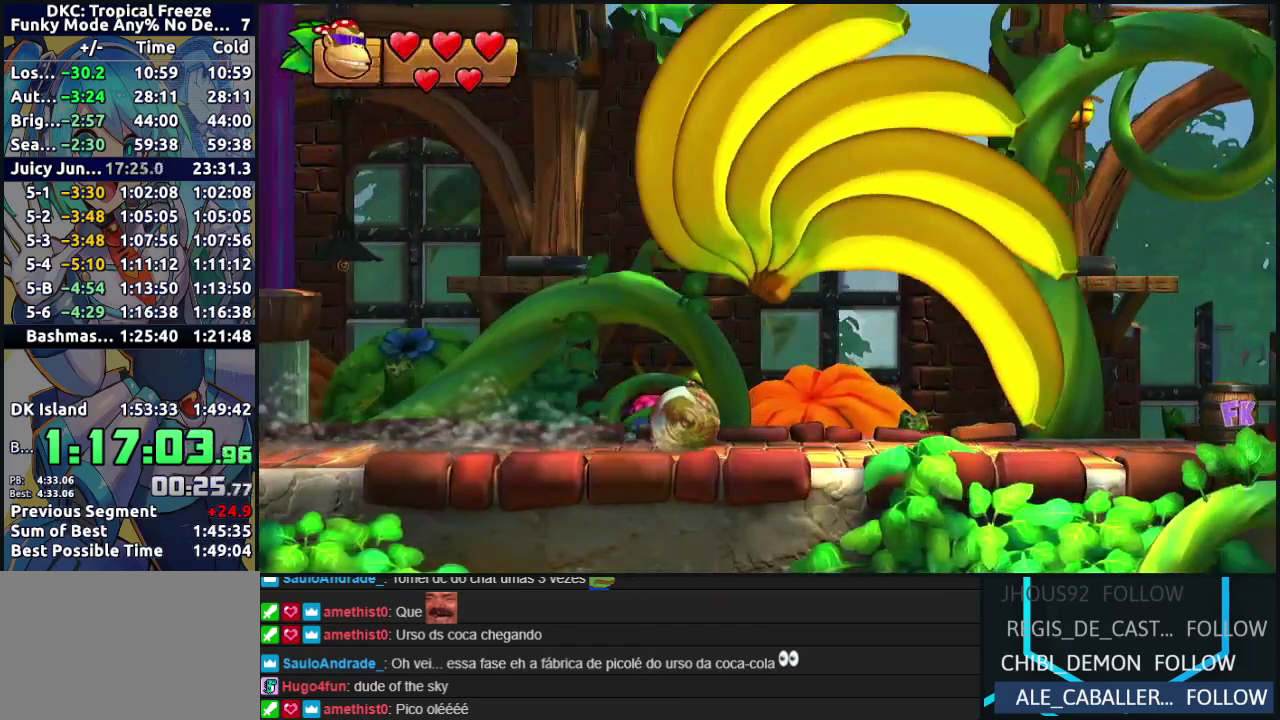
{"buttons": ["Y", "DPAD_RIGHT"], "left_stick": "center", "events": [[17, "Y", "down"], [83, "Y", "up"], [167, "Y", "down"], [250, "Y", "up"], [317, "Y", "down"], [400, "Y", "up"], [450, "Y", "down"]]}
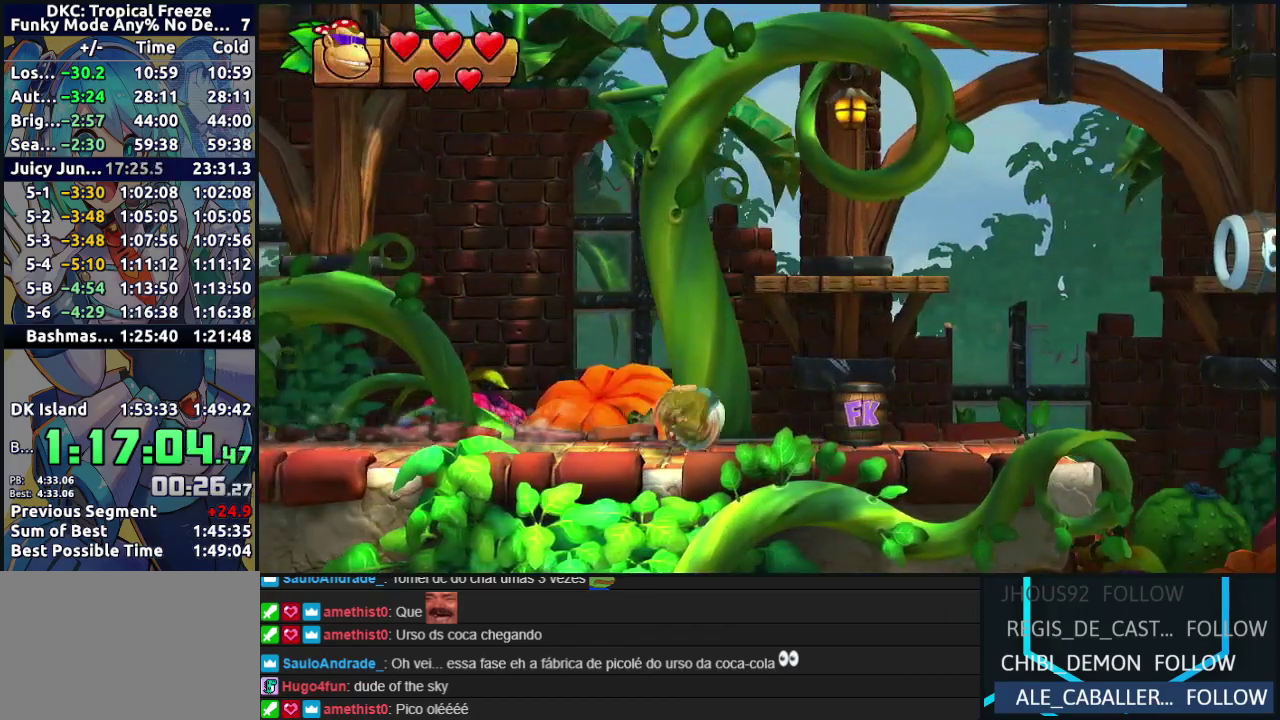
{"buttons": ["B", "DPAD_RIGHT"], "left_stick": "center", "events": [[33, "Y", "up"], [100, "Y", "down"], [183, "Y", "up"], [233, "Y", "down"], [283, "B", "down"], [300, "Y", "up"]]}
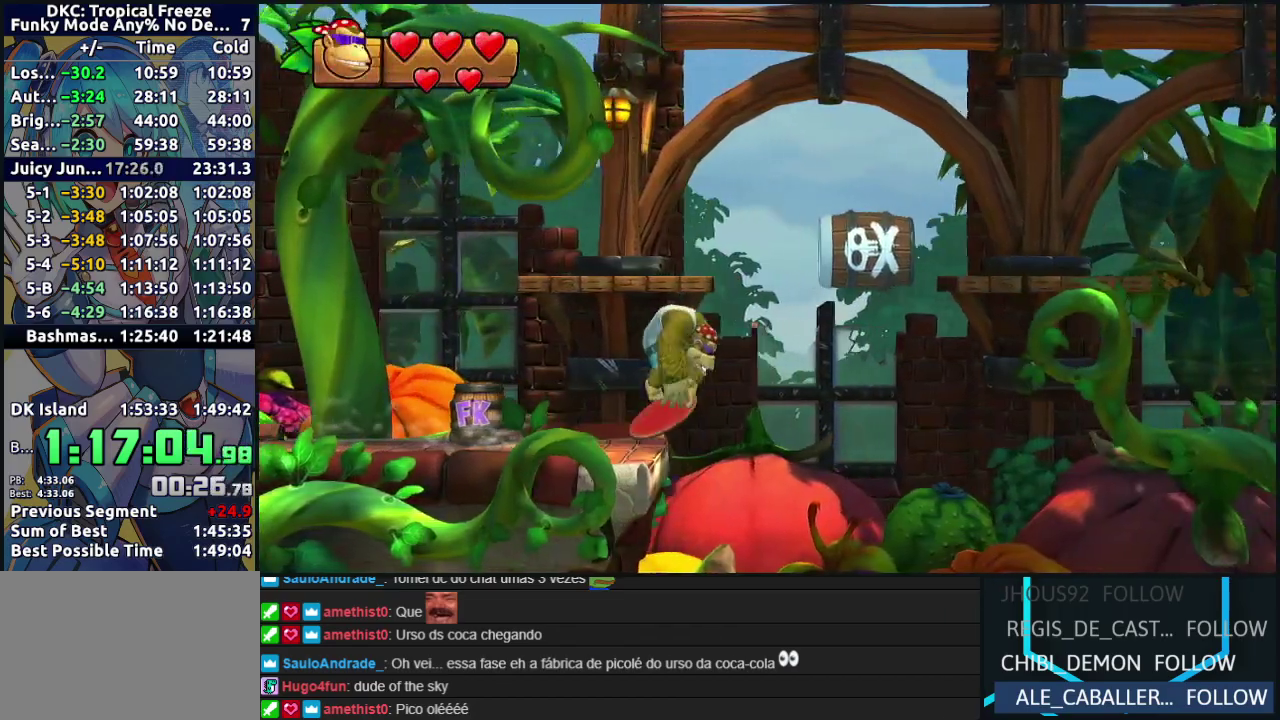
{"buttons": ["A"], "left_stick": "center", "events": [[100, "A", "down"], [117, "B", "up"], [200, "A", "up"], [250, "B", "down"], [250, "DPAD_RIGHT", "up"], [283, "A", "down"], [317, "B", "up"], [400, "A", "up"], [467, "A", "down"]]}
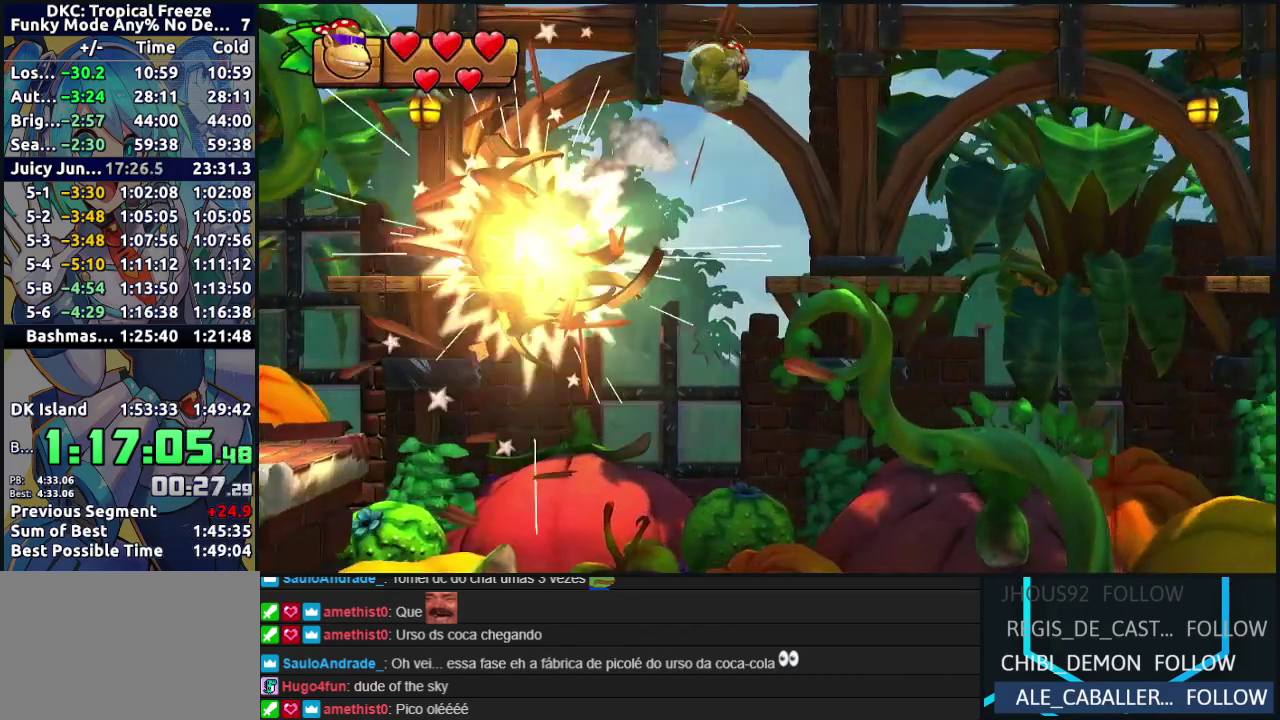
{"buttons": ["A", "DPAD_RIGHT"], "left_stick": "center", "events": [[50, "A", "up"], [267, "DPAD_RIGHT", "down"], [383, "B", "down"], [450, "A", "down"], [483, "B", "up"]]}
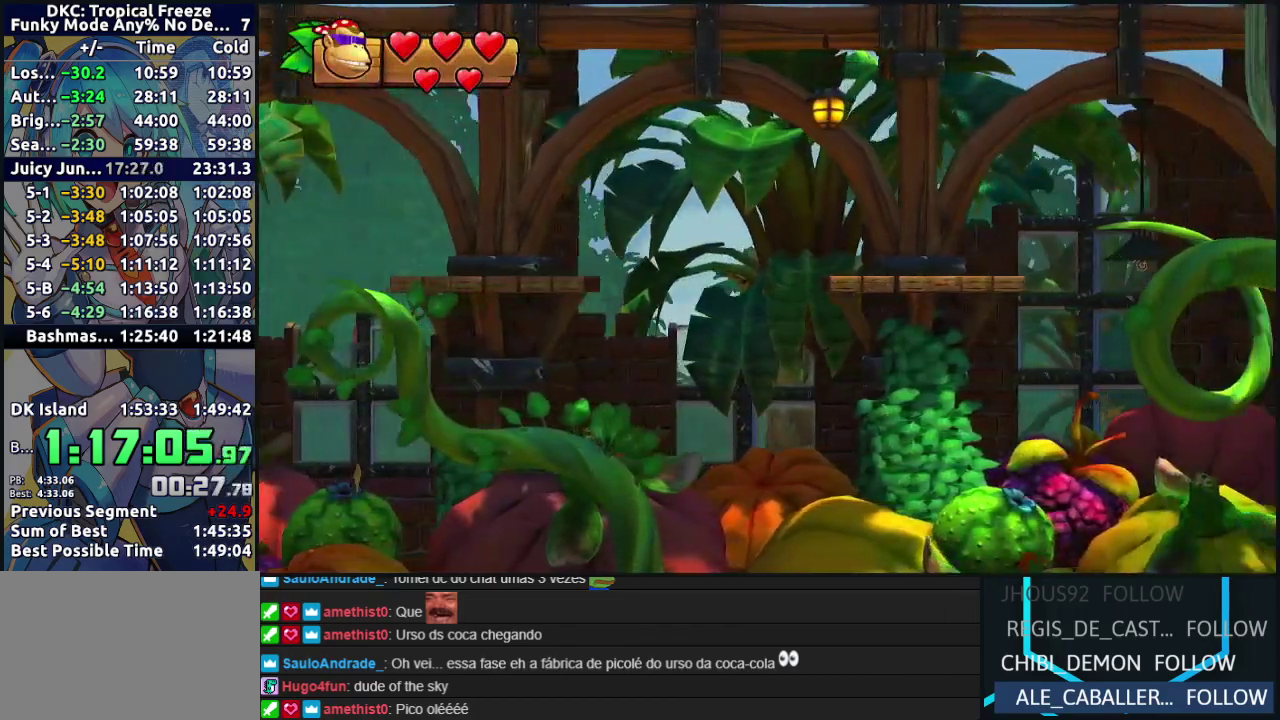
{"buttons": ["B"], "left_stick": "center", "events": [[67, "A", "up"], [417, "DPAD_RIGHT", "up"], [467, "B", "down"]]}
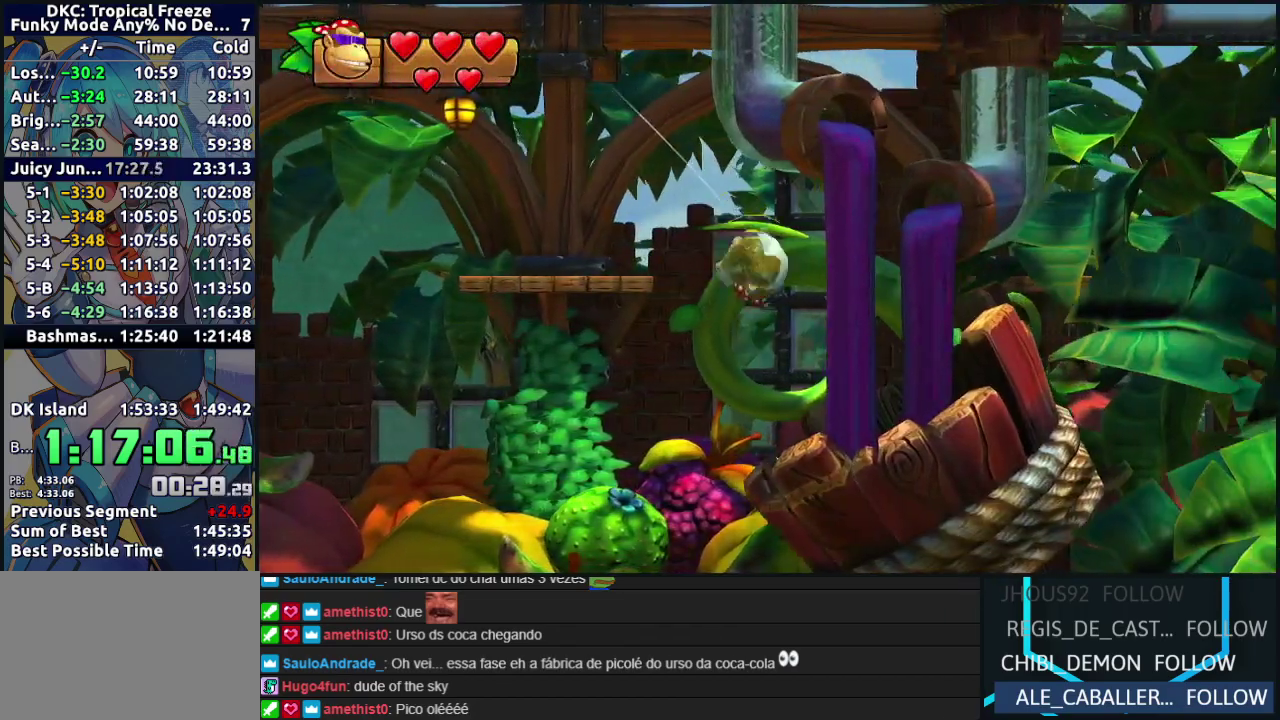
{"buttons": ["Y"], "left_stick": "center", "events": [[100, "Y", "down"], [117, "B", "up"], [233, "B", "down"], [233, "Y", "up"], [283, "Y", "down"], [317, "B", "up"], [433, "Y", "up"], [483, "Y", "down"]]}
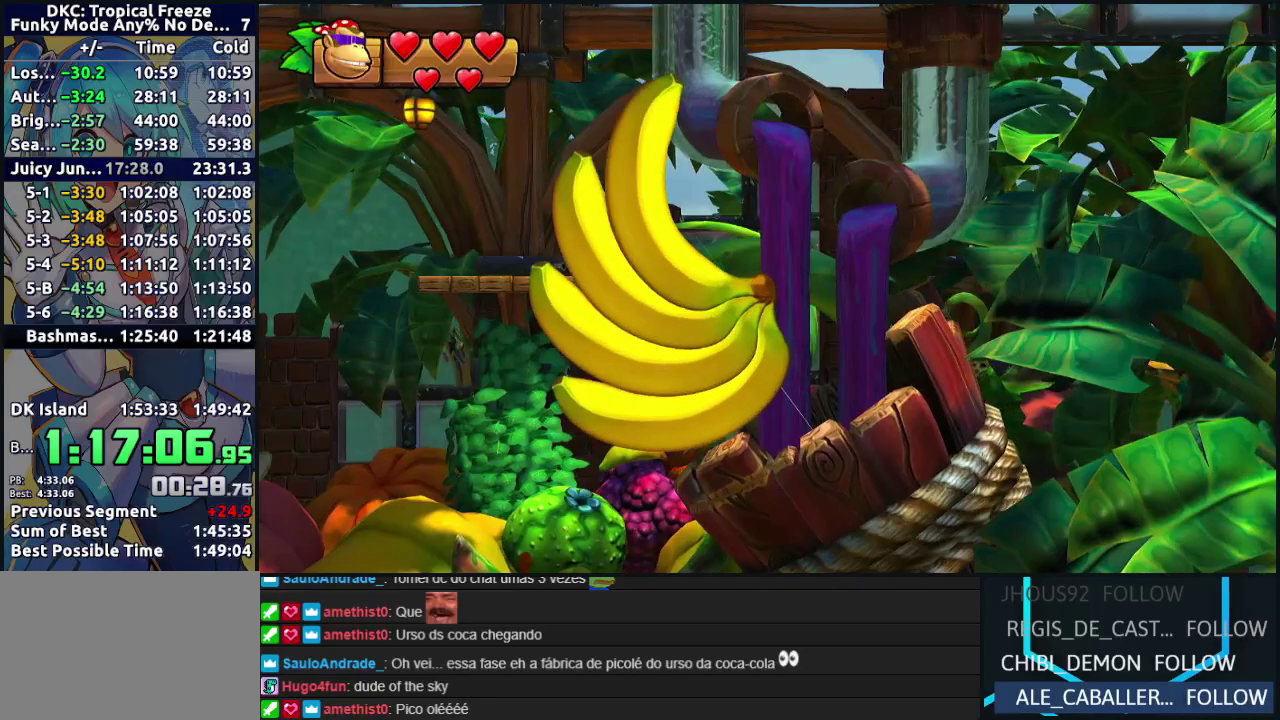
{"buttons": ["A", "B"], "left_stick": "center", "events": [[67, "B", "down"], [67, "Y", "up"], [83, "A", "down"], [150, "A", "up"], [150, "Y", "down"], [183, "B", "up"], [267, "B", "down"], [267, "Y", "up"], [317, "Y", "down"], [350, "B", "up"], [433, "B", "down"], [450, "A", "down"], [450, "Y", "up"]]}
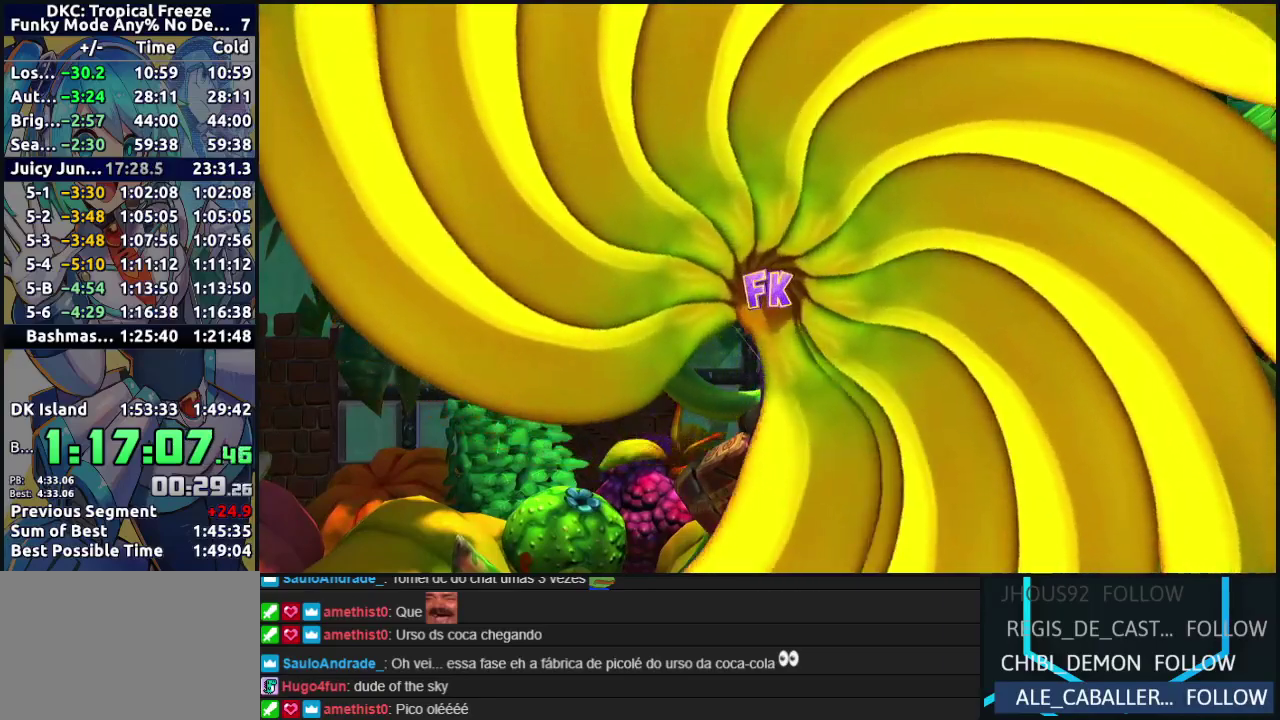
{"buttons": ["A", "B"], "left_stick": "center", "events": [[33, "A", "up"], [33, "Y", "down"], [67, "B", "up"], [133, "B", "down"], [133, "Y", "up"], [150, "A", "down"], [217, "A", "up"], [217, "Y", "down"], [233, "B", "up"], [300, "B", "down"], [317, "A", "down"], [317, "Y", "up"], [383, "A", "up"], [383, "Y", "down"], [400, "B", "up"], [467, "B", "down"], [483, "Y", "up"], [500, "A", "down"]]}
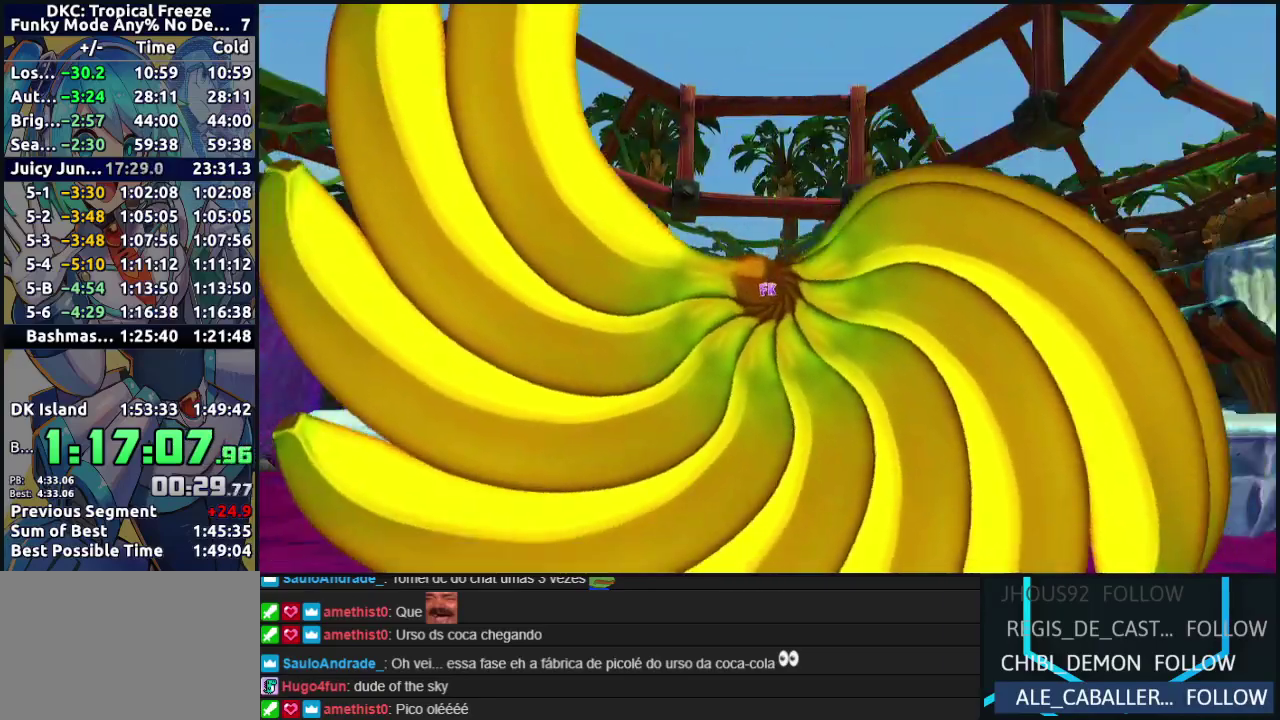
{"buttons": ["A", "B"], "left_stick": "center", "events": [[50, "Y", "down"], [67, "A", "up"], [83, "B", "up"], [133, "B", "down"], [167, "A", "down"], [167, "Y", "up"], [217, "Y", "down"], [233, "A", "up"], [250, "B", "up"], [300, "B", "down"], [317, "A", "down"], [317, "Y", "up"], [400, "A", "up"], [400, "Y", "down"], [417, "B", "up"], [467, "B", "down"], [500, "A", "down"], [500, "Y", "up"]]}
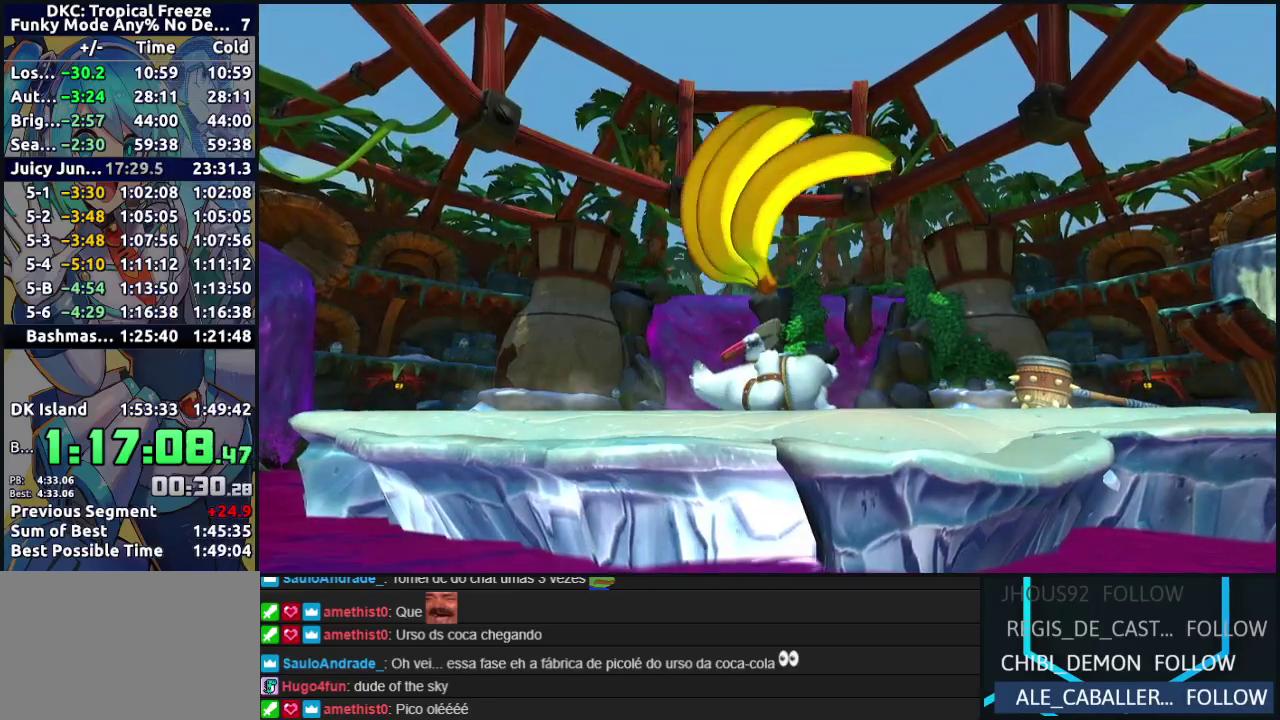
{"buttons": ["A", "B"], "left_stick": "center", "events": [[50, "A", "up"], [50, "Y", "down"], [83, "B", "up"], [133, "B", "down"], [150, "Y", "up"], [167, "A", "down"], [217, "Y", "down"], [233, "A", "up"], [317, "A", "down"], [317, "Y", "up"], [383, "A", "up"], [383, "Y", "down"], [417, "B", "up"], [467, "B", "down"], [483, "Y", "up"], [500, "A", "down"]]}
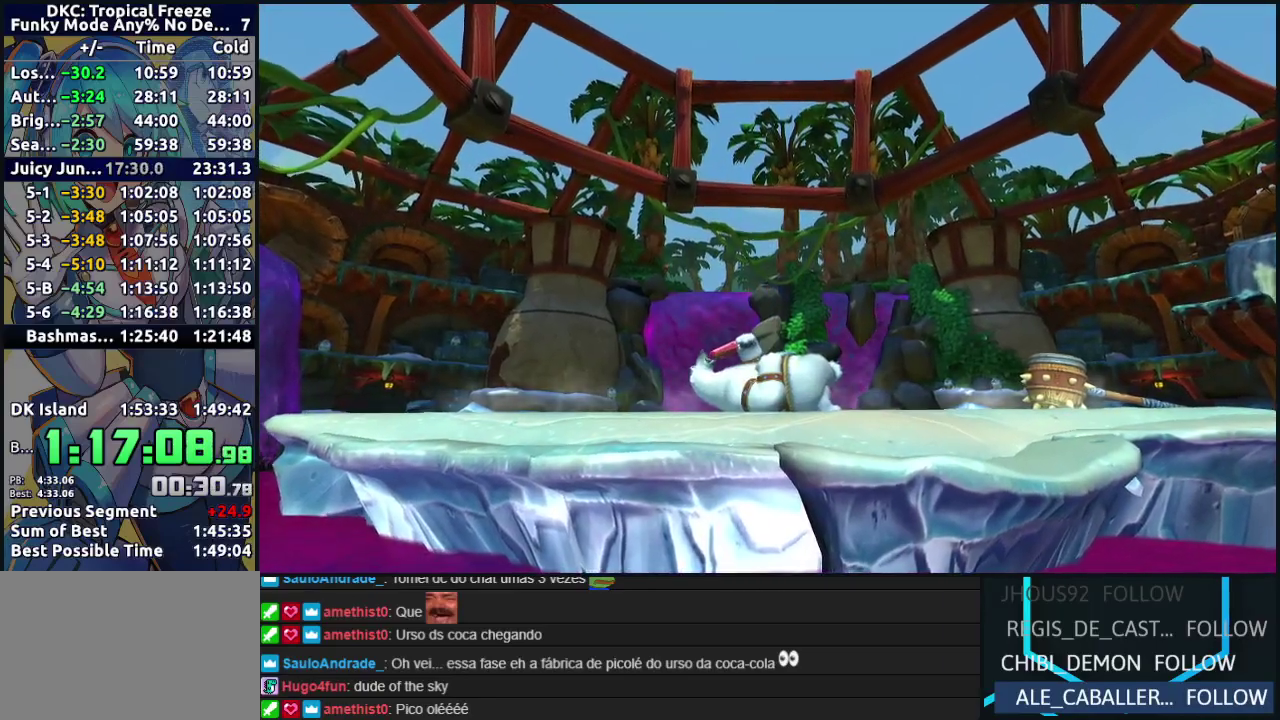
{"buttons": ["A", "B"], "left_stick": "center", "events": [[50, "A", "up"], [50, "Y", "down"], [67, "B", "up"], [133, "B", "down"], [150, "A", "down"], [150, "Y", "up"], [200, "Y", "down"], [217, "A", "up"], [233, "B", "up"], [300, "B", "down"], [317, "Y", "up"], [333, "A", "down"], [367, "Y", "down"], [383, "A", "up"], [467, "Y", "up"], [483, "A", "down"]]}
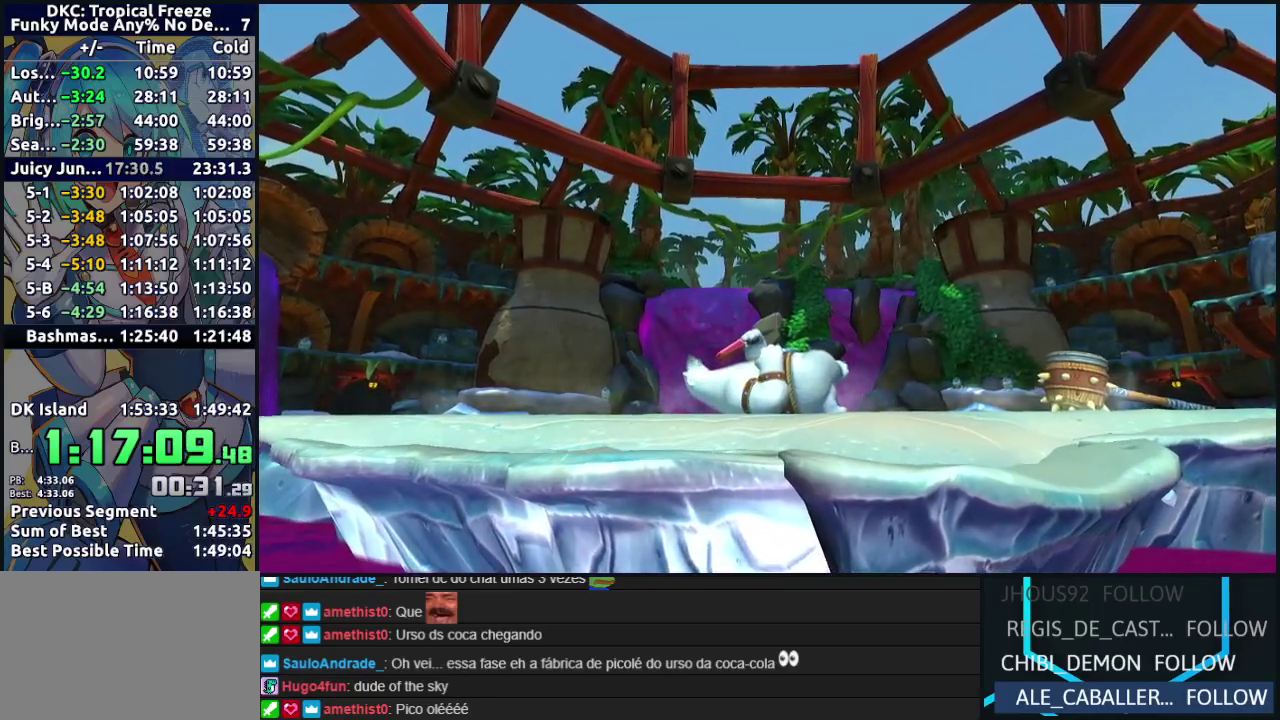
{"buttons": ["A", "B"], "left_stick": "center", "events": [[50, "A", "up"], [50, "Y", "down"], [67, "B", "up"], [117, "B", "down"], [133, "Y", "up"], [150, "A", "down"], [200, "Y", "down"], [217, "A", "up"], [217, "B", "up"], [283, "B", "down"], [317, "A", "down"], [317, "Y", "up"], [367, "Y", "down"], [383, "A", "up"], [400, "B", "up"], [450, "B", "down"], [467, "Y", "up"], [483, "A", "down"]]}
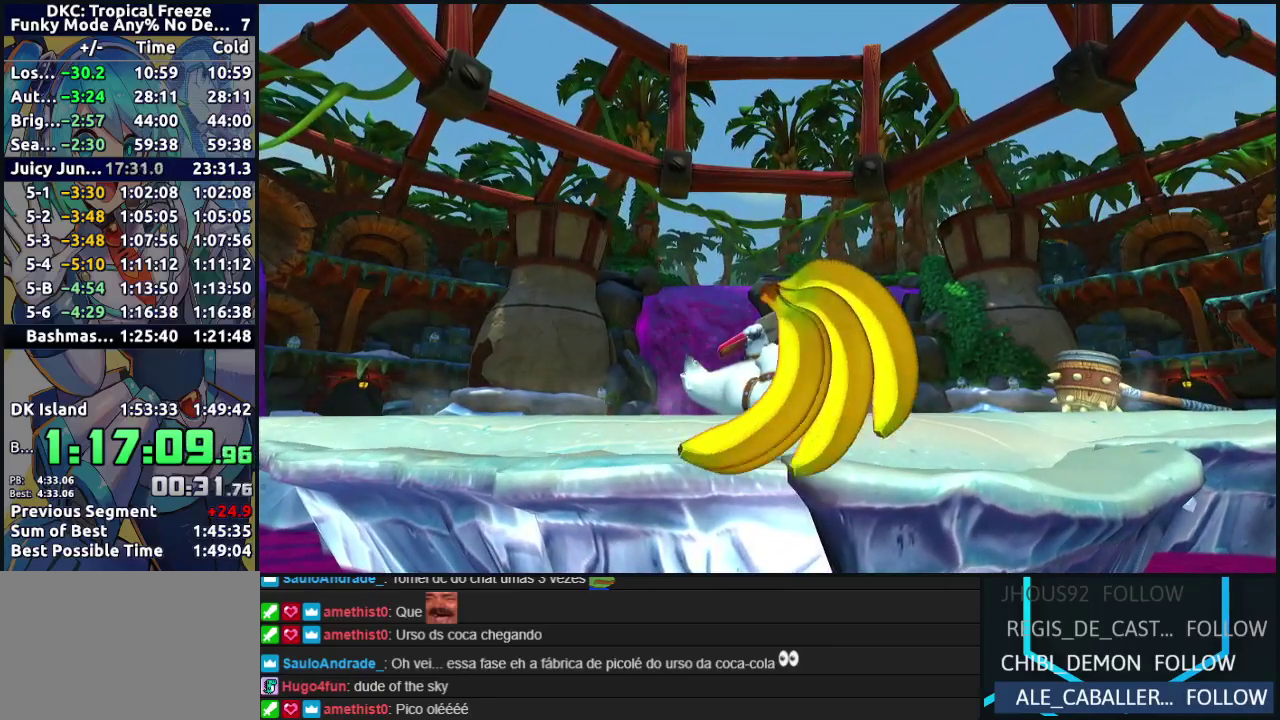
{"buttons": [], "left_stick": "center", "events": [[50, "A", "up"], [67, "B", "up"]]}
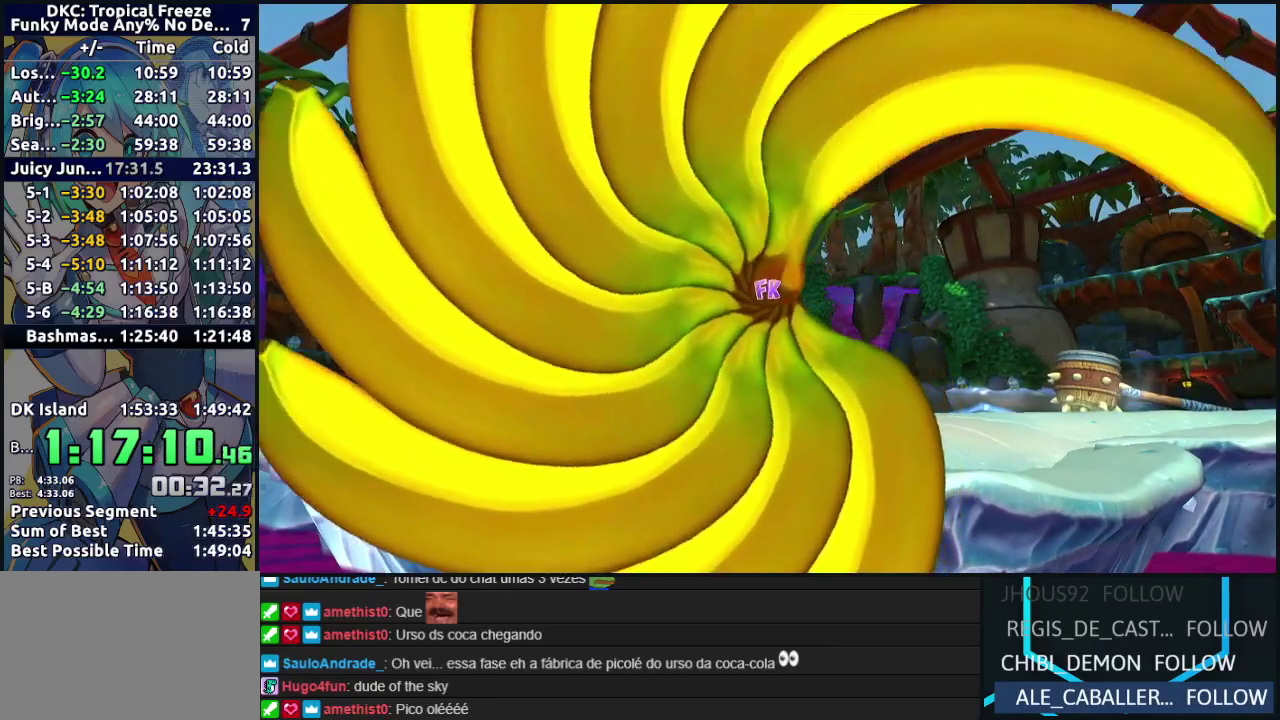
{"buttons": [], "left_stick": "center", "events": []}
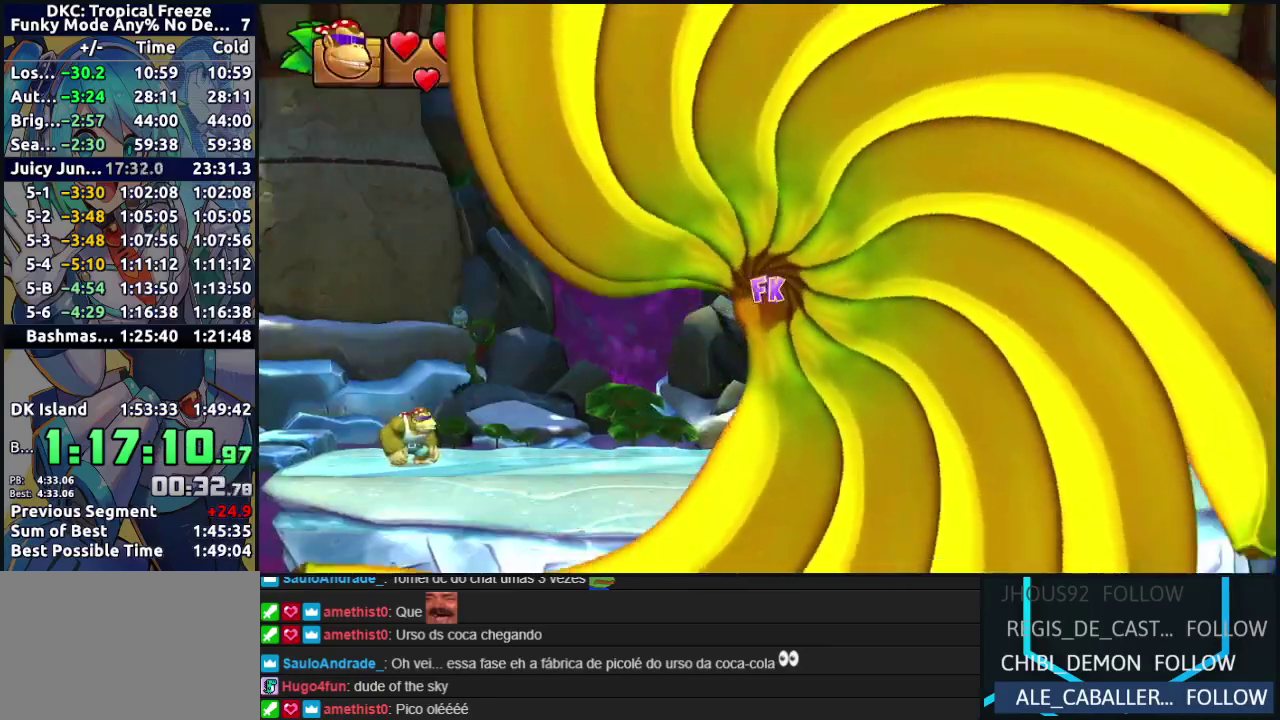
{"buttons": [], "left_stick": "center", "events": []}
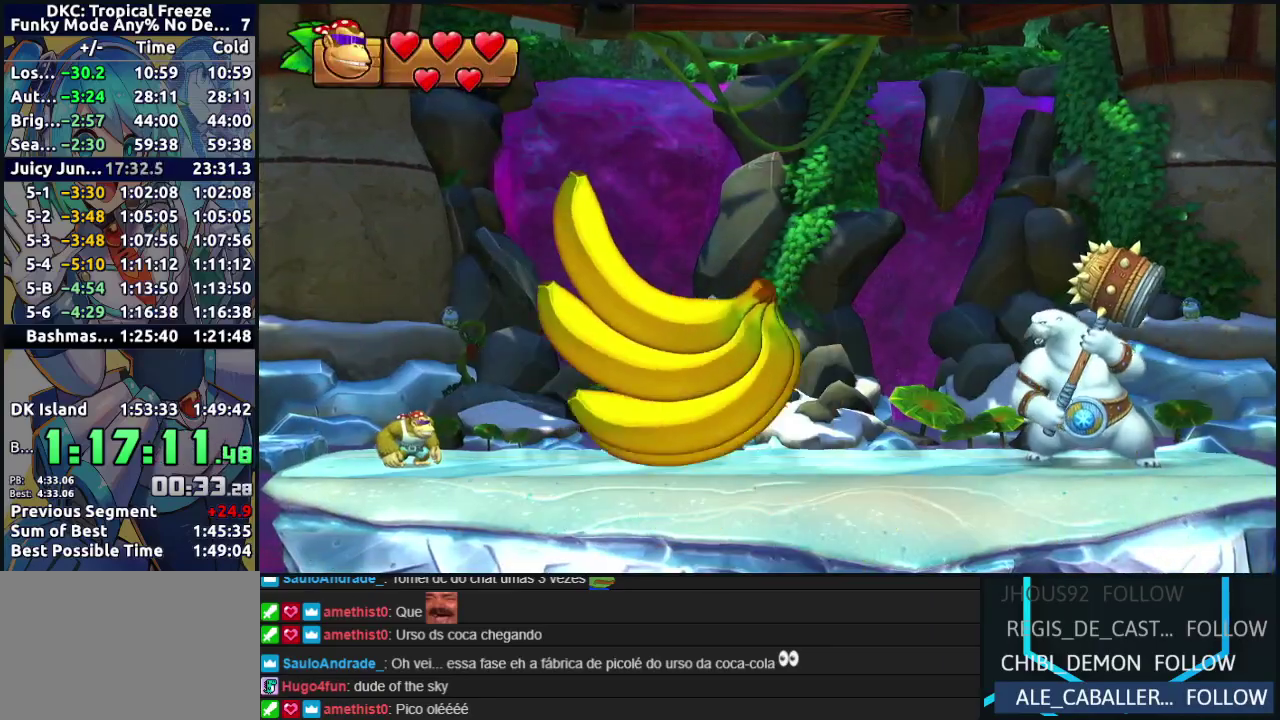
{"buttons": ["Y", "DPAD_RIGHT"], "left_stick": "center", "events": [[317, "DPAD_RIGHT", "down"], [483, "Y", "down"]]}
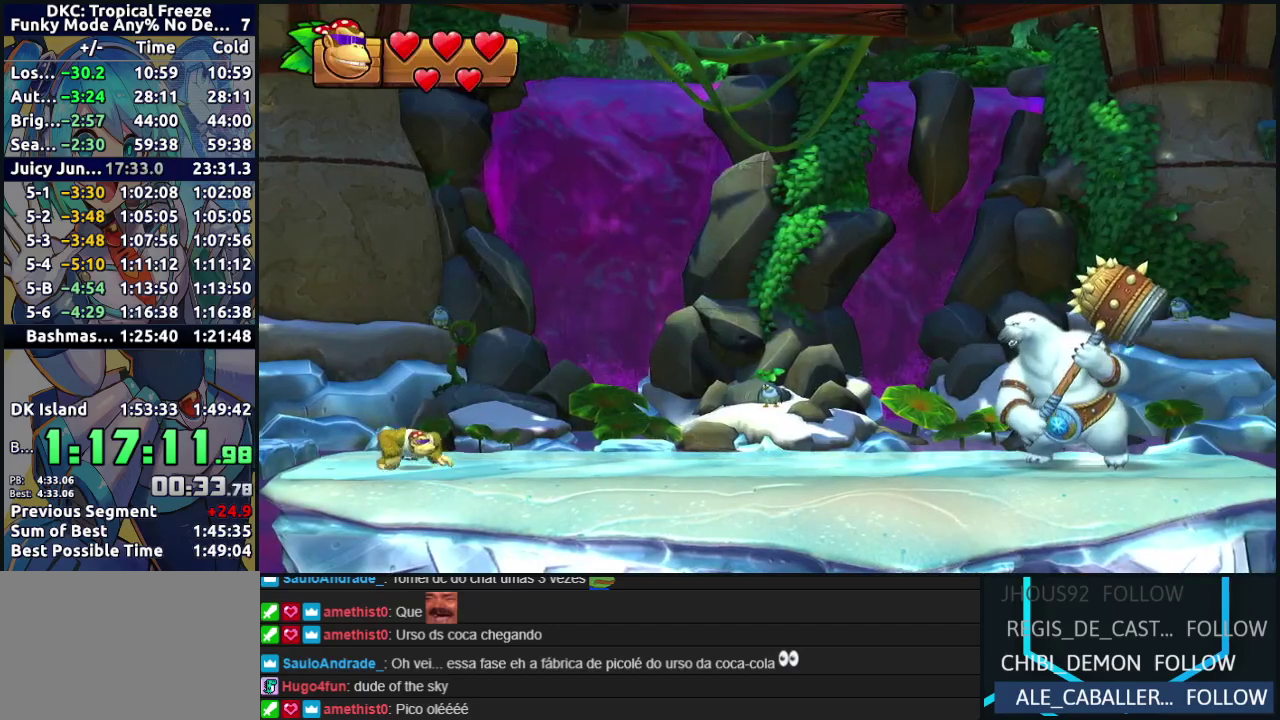
{"buttons": ["DPAD_LEFT"], "left_stick": "center", "events": [[33, "Y", "up"], [333, "DPAD_RIGHT", "up"], [383, "DPAD_LEFT", "down"]]}
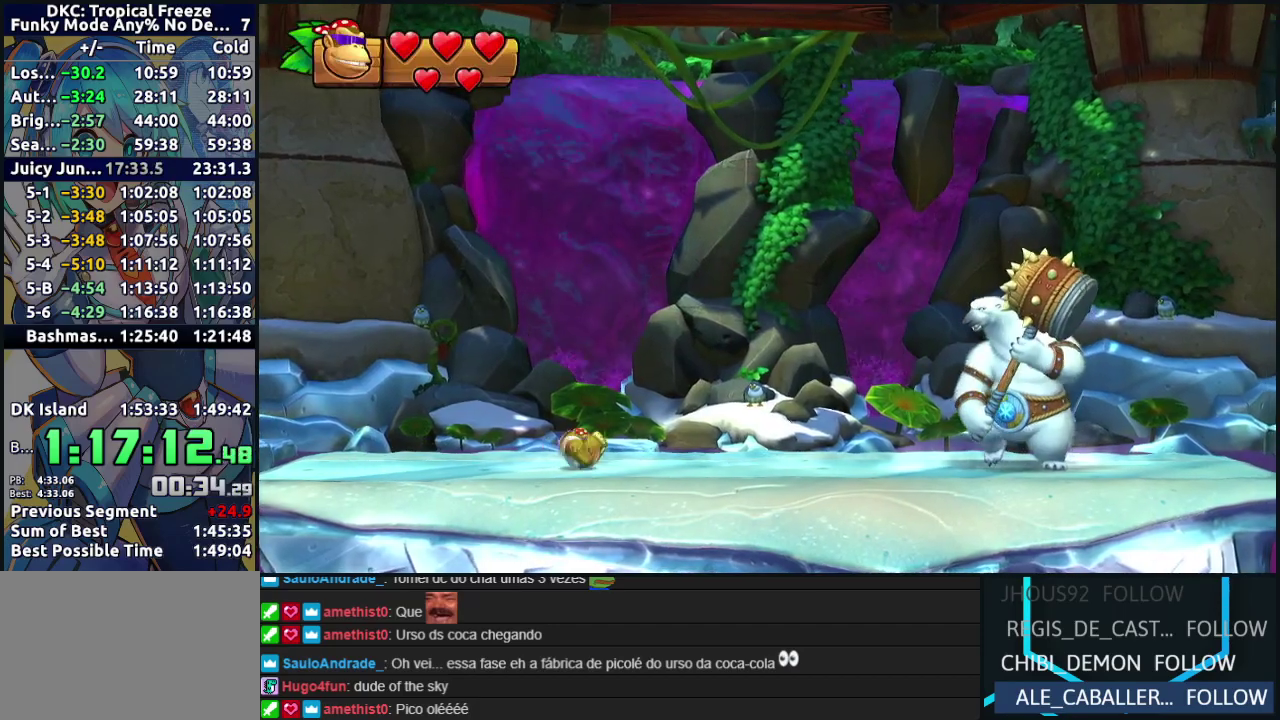
{"buttons": ["DPAD_RIGHT"], "left_stick": "center", "events": [[67, "DPAD_LEFT", "up"], [117, "DPAD_RIGHT", "down"]]}
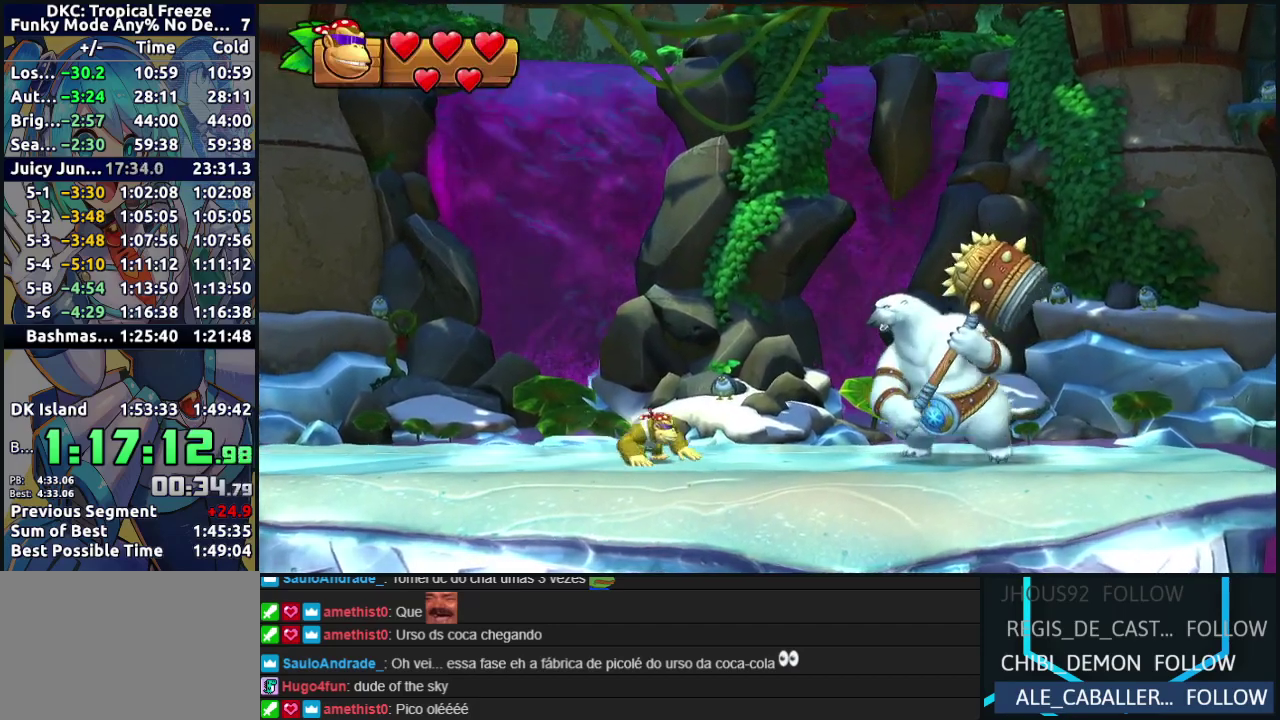
{"buttons": ["DPAD_RIGHT"], "left_stick": "center", "events": [[300, "DPAD_RIGHT", "up"], [350, "B", "down"], [400, "B", "up"], [417, "DPAD_RIGHT", "down"]]}